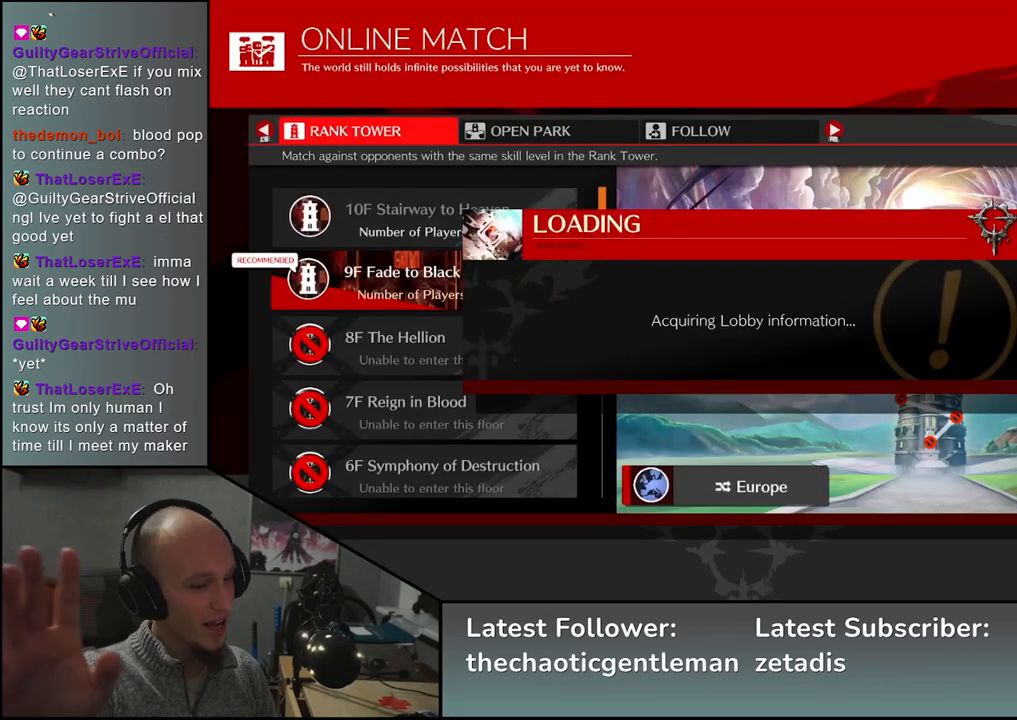
Gameplay with a controller (arcade stick); each line is a JSON object with the inputs held at the frame after it. "events" lists button and stick changes between this image and that frame as [ms after this image, input, new state], when the widget could be followed in between. Not read: L3 R3.
{"buttons": [], "left_stick": "center", "events": []}
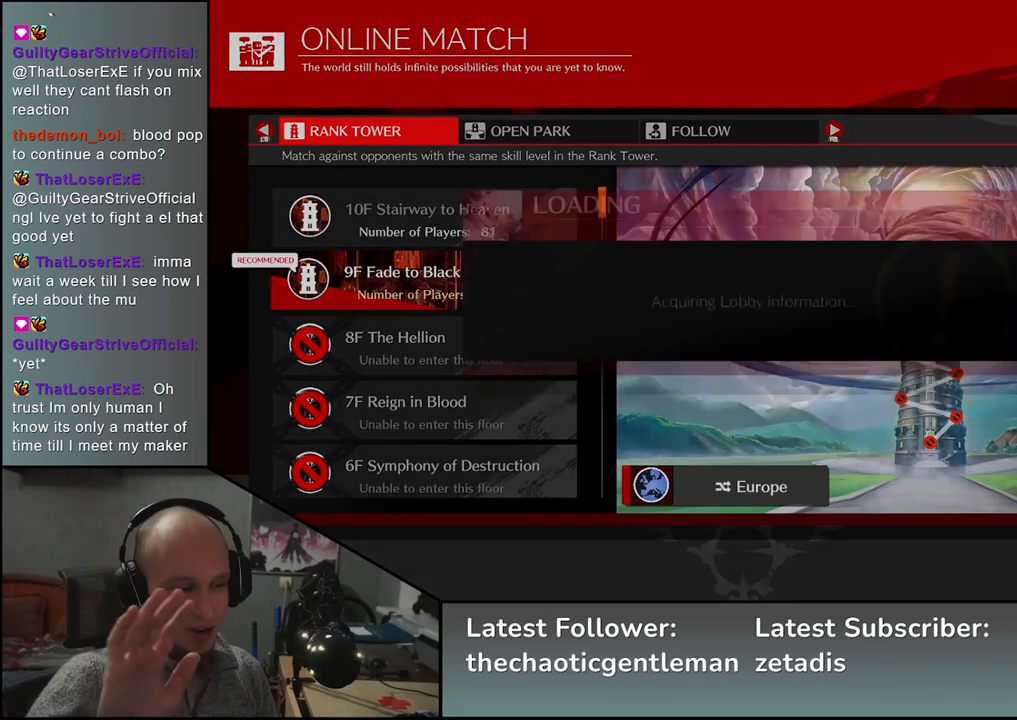
{"buttons": [], "left_stick": "center", "events": []}
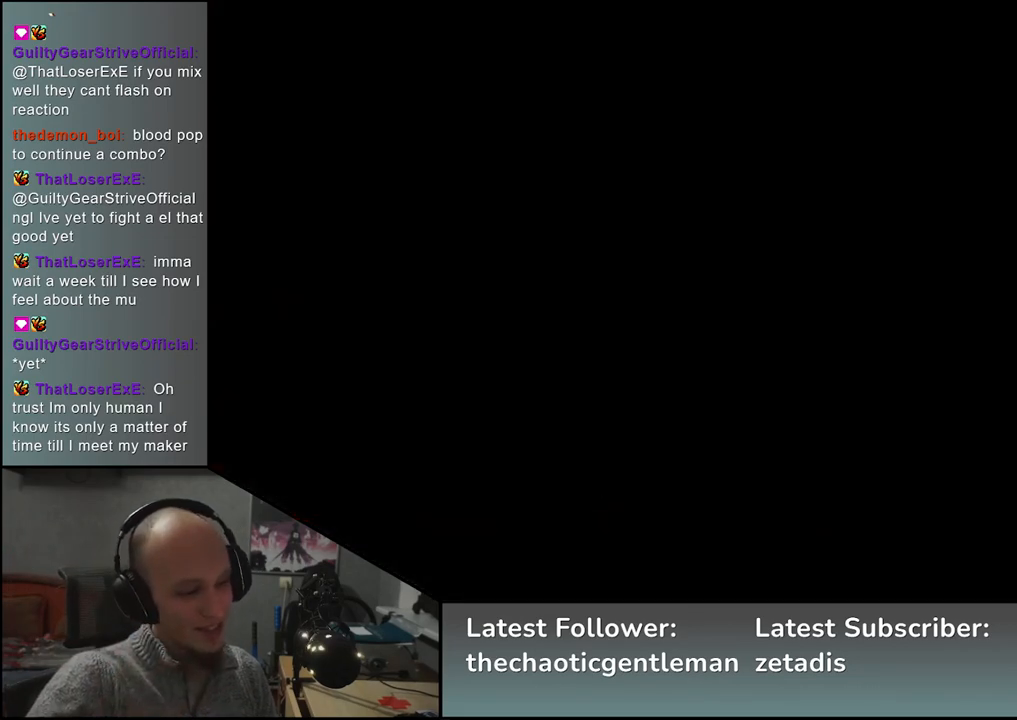
{"buttons": [], "left_stick": "center", "events": []}
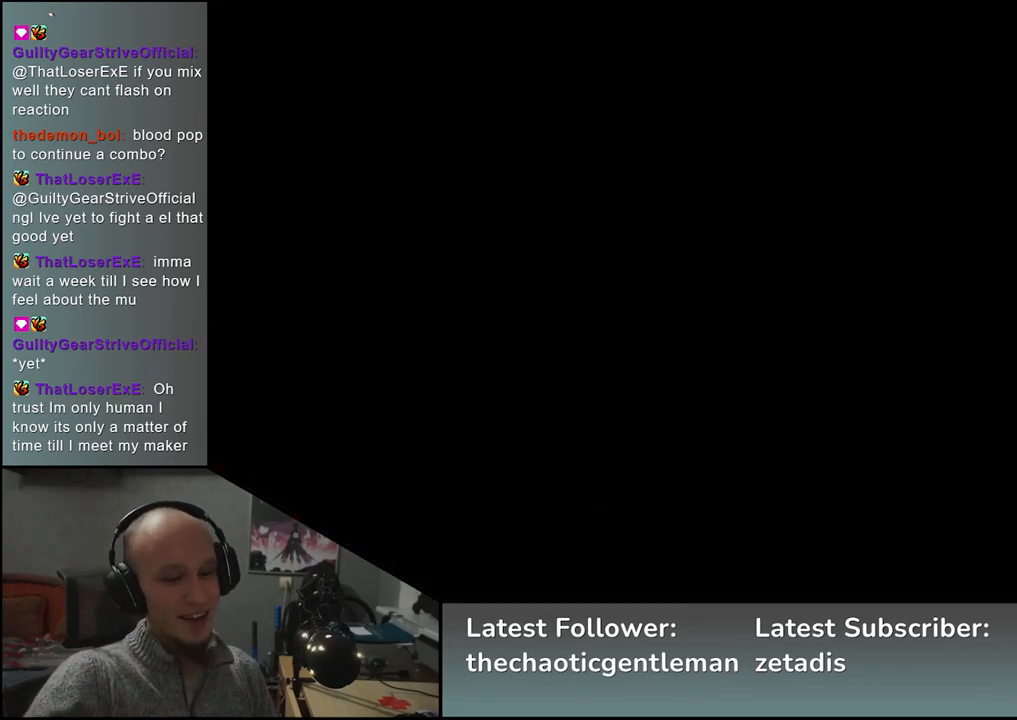
{"buttons": [], "left_stick": "center", "events": []}
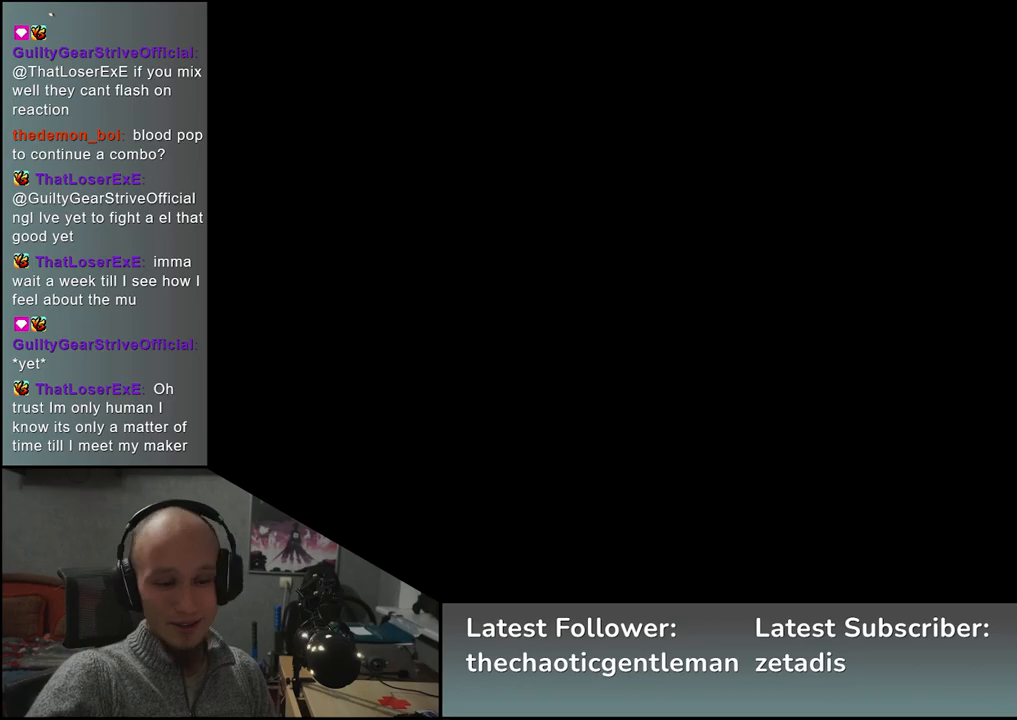
{"buttons": [], "left_stick": "center", "events": []}
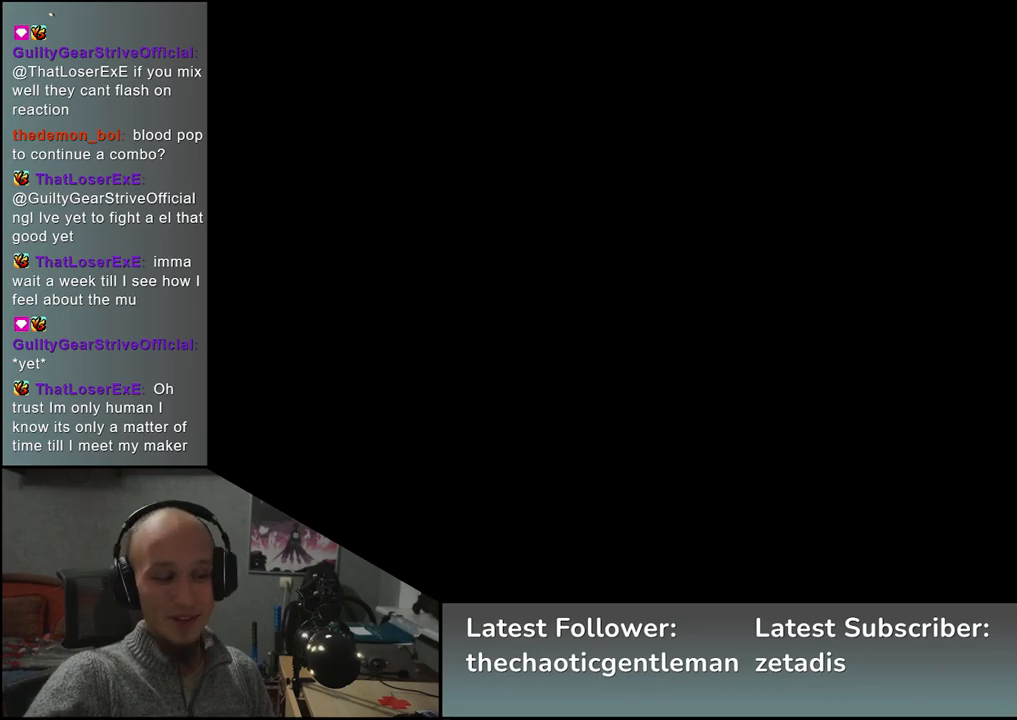
{"buttons": [], "left_stick": "center", "events": []}
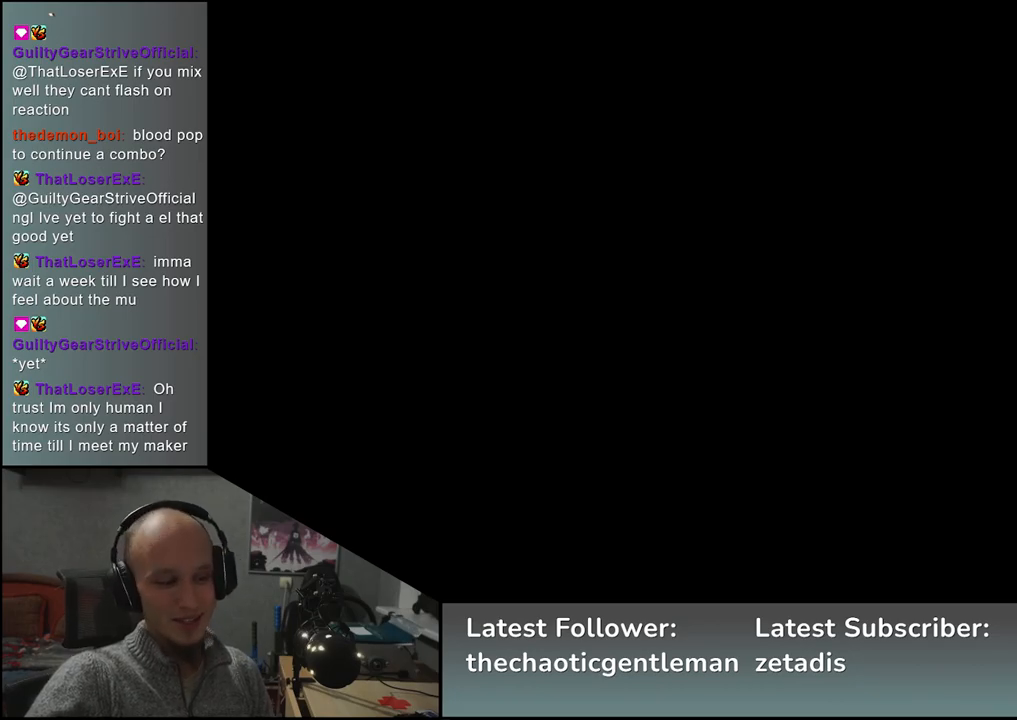
{"buttons": [], "left_stick": "center", "events": []}
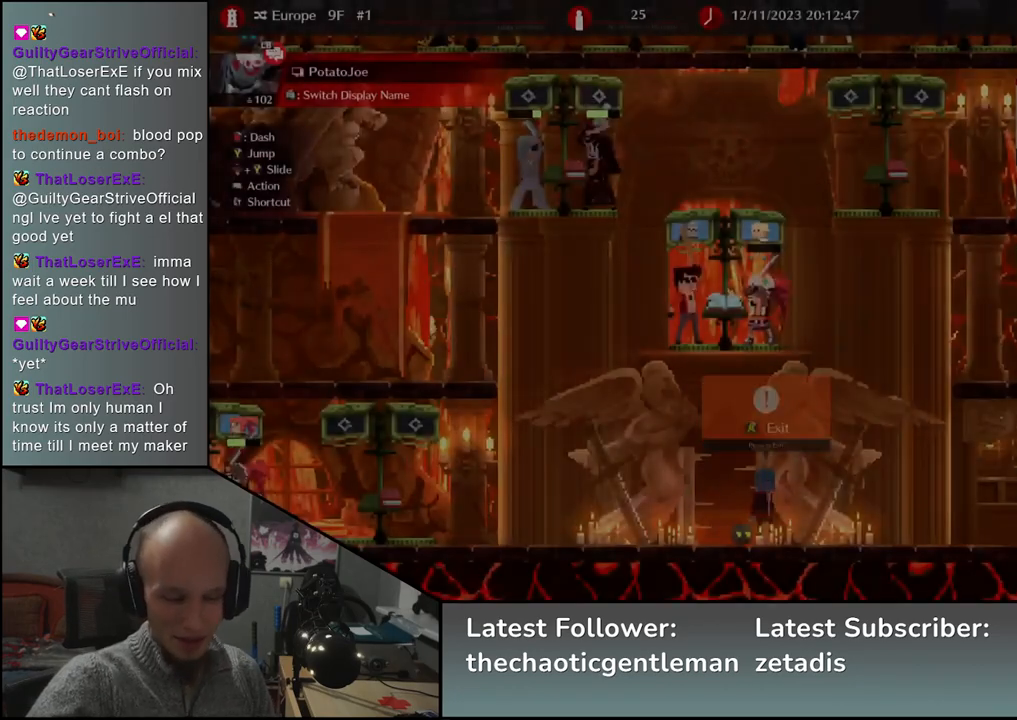
{"buttons": [], "left_stick": "center", "events": []}
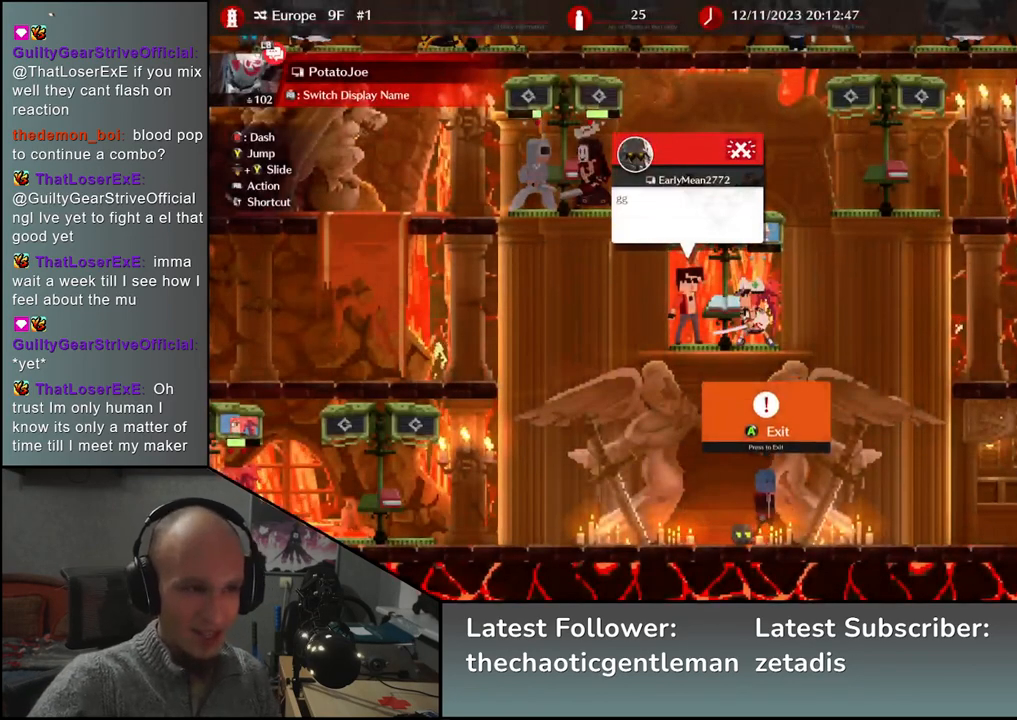
{"buttons": [], "left_stick": "left", "events": [[317, "left_stick", "left"]]}
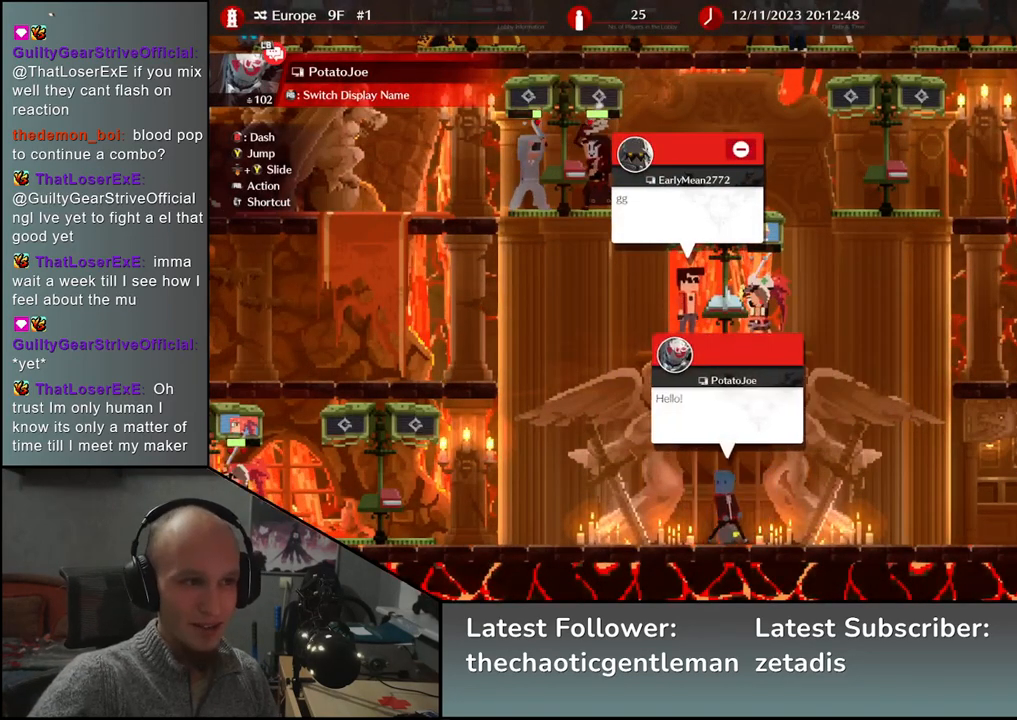
{"buttons": [], "left_stick": "left", "events": []}
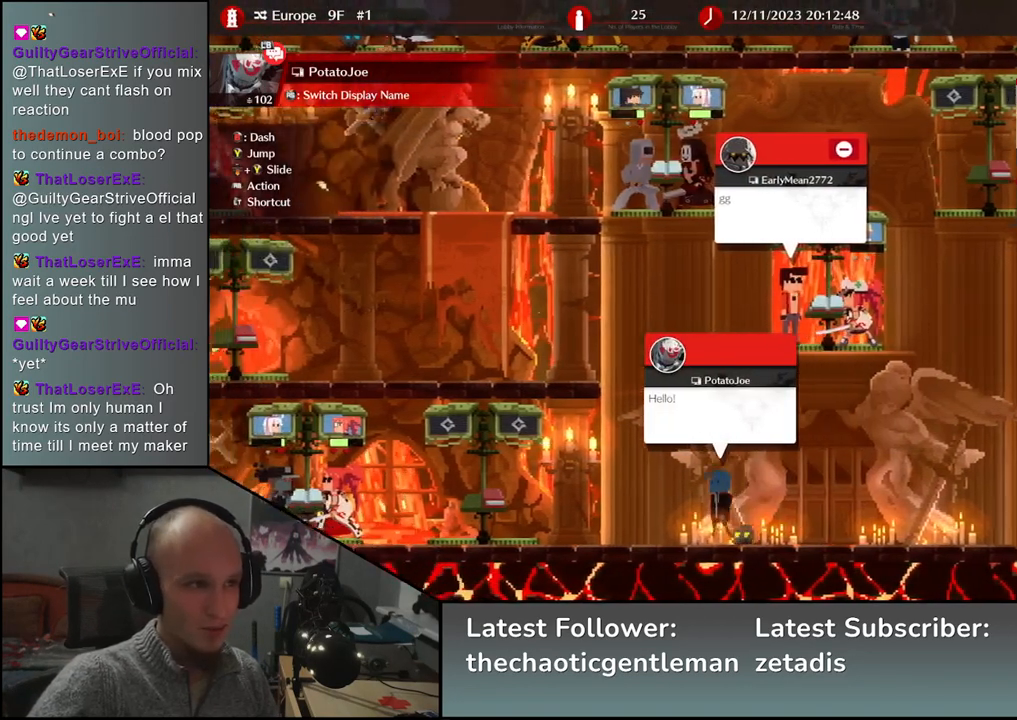
{"buttons": [], "left_stick": "left", "events": [[83, "left_stick", "up-left"], [250, "left_stick", "left"]]}
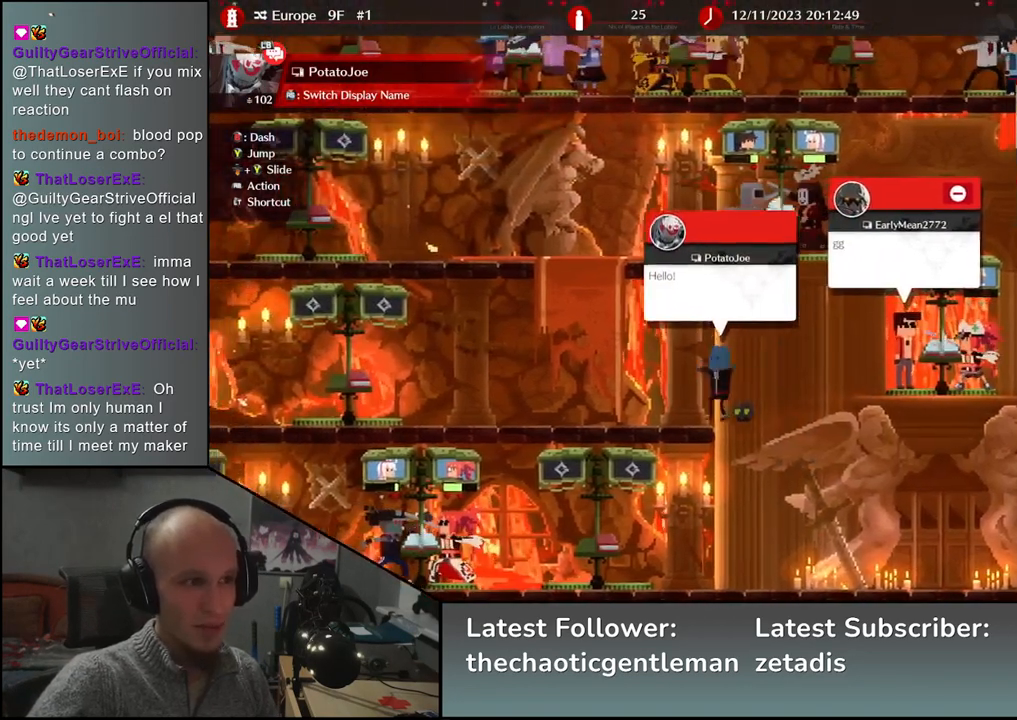
{"buttons": [], "left_stick": "left", "events": []}
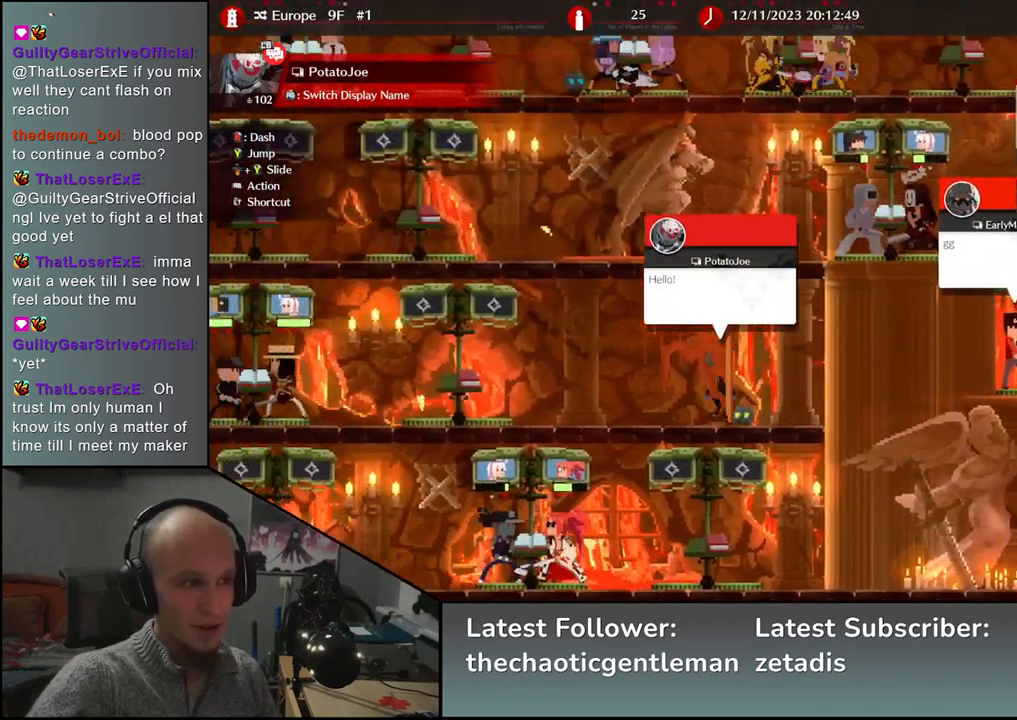
{"buttons": [], "left_stick": "left", "events": []}
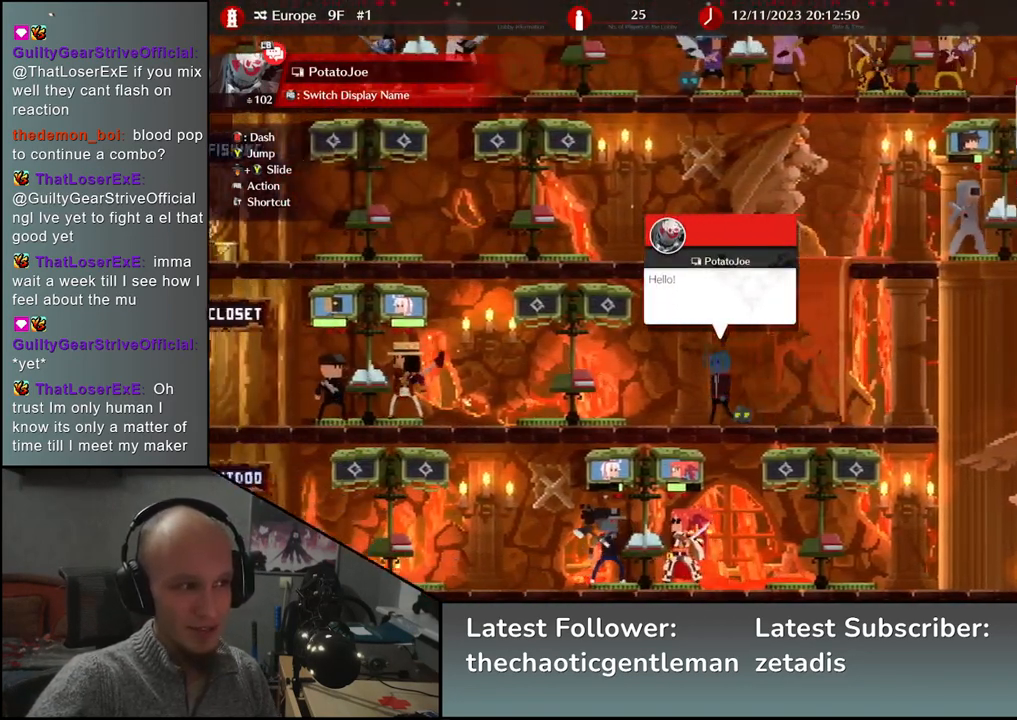
{"buttons": [], "left_stick": "left", "events": []}
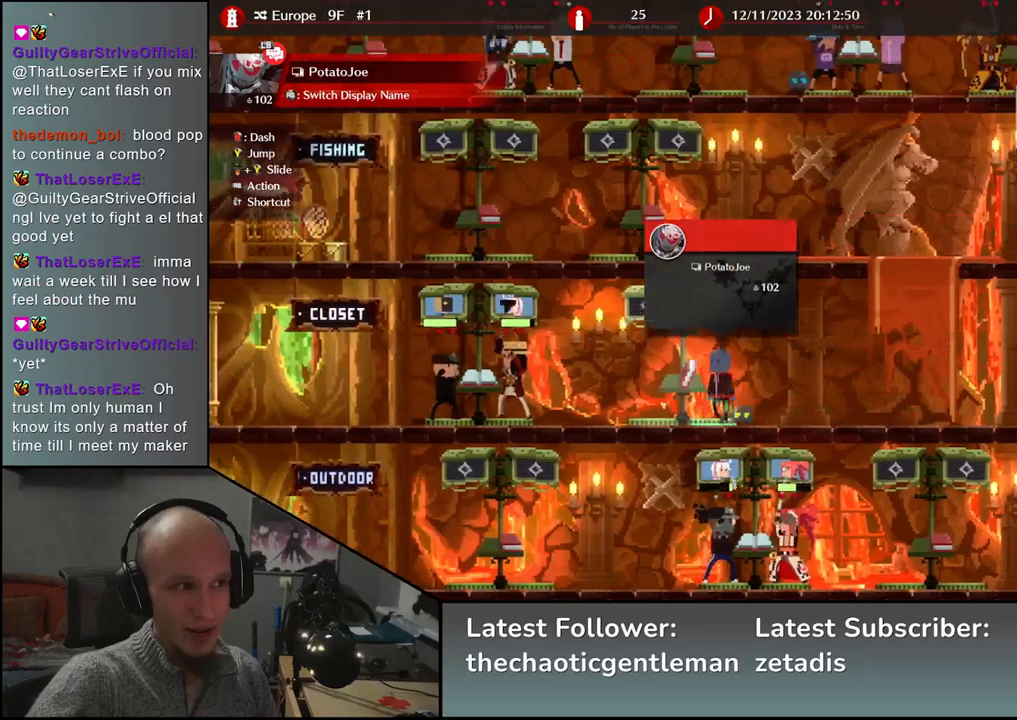
{"buttons": [], "left_stick": "center", "events": [[317, "left_stick", "center"], [417, "left_stick", "down"], [500, "left_stick", "center"]]}
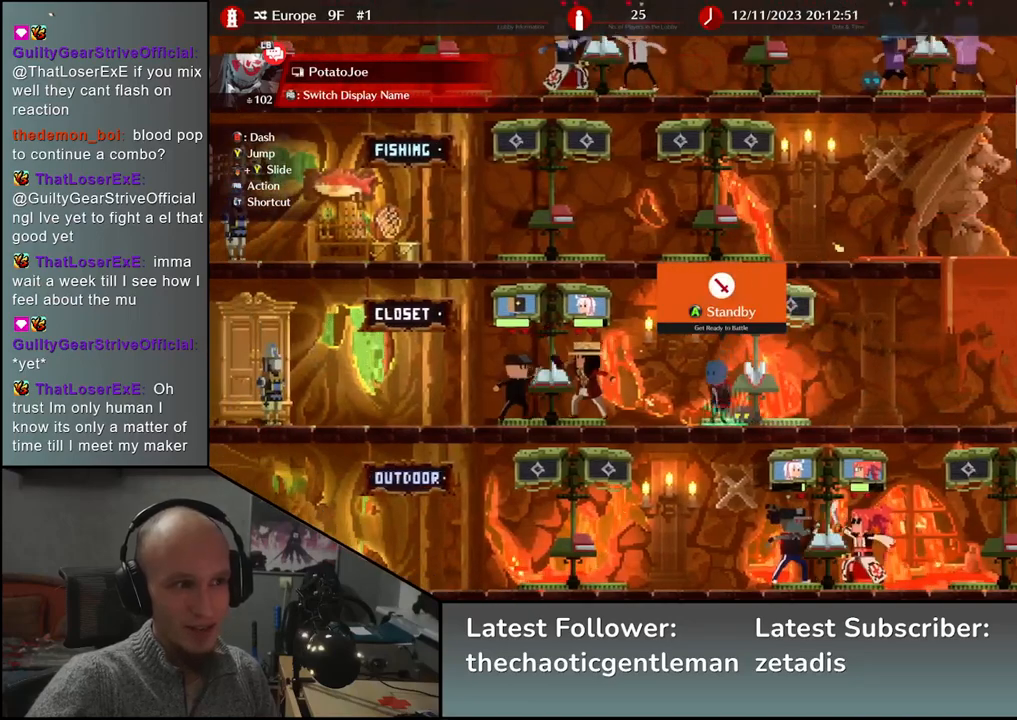
{"buttons": [], "left_stick": "left", "events": [[83, "left_stick", "down"], [167, "left_stick", "center"], [300, "left_stick", "left"]]}
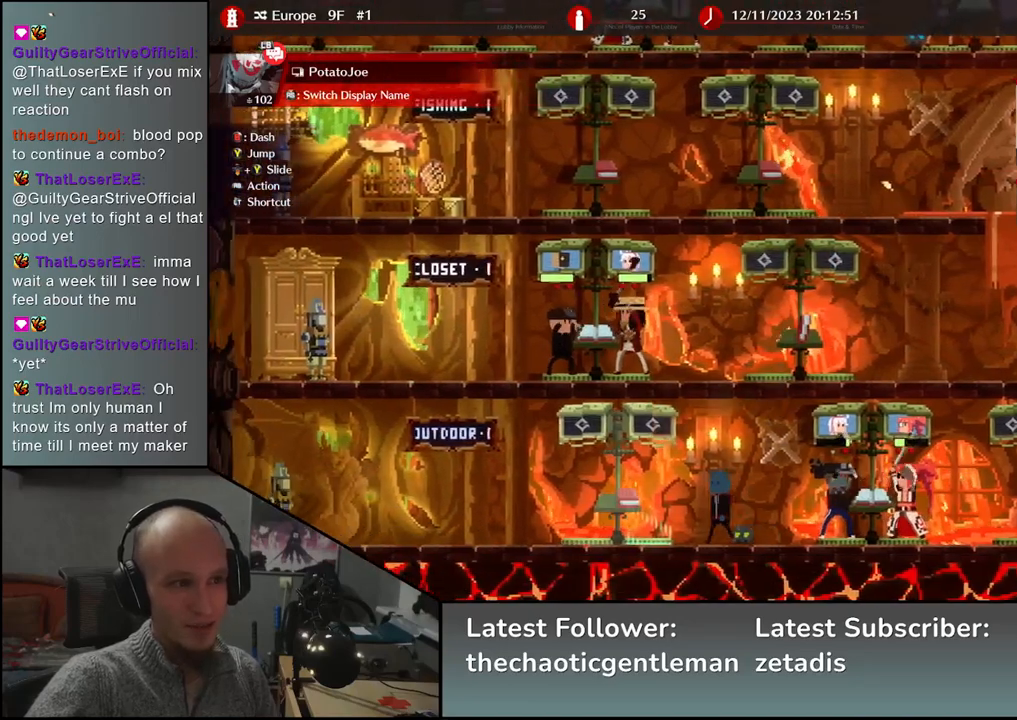
{"buttons": [], "left_stick": "center", "events": [[283, "left_stick", "center"]]}